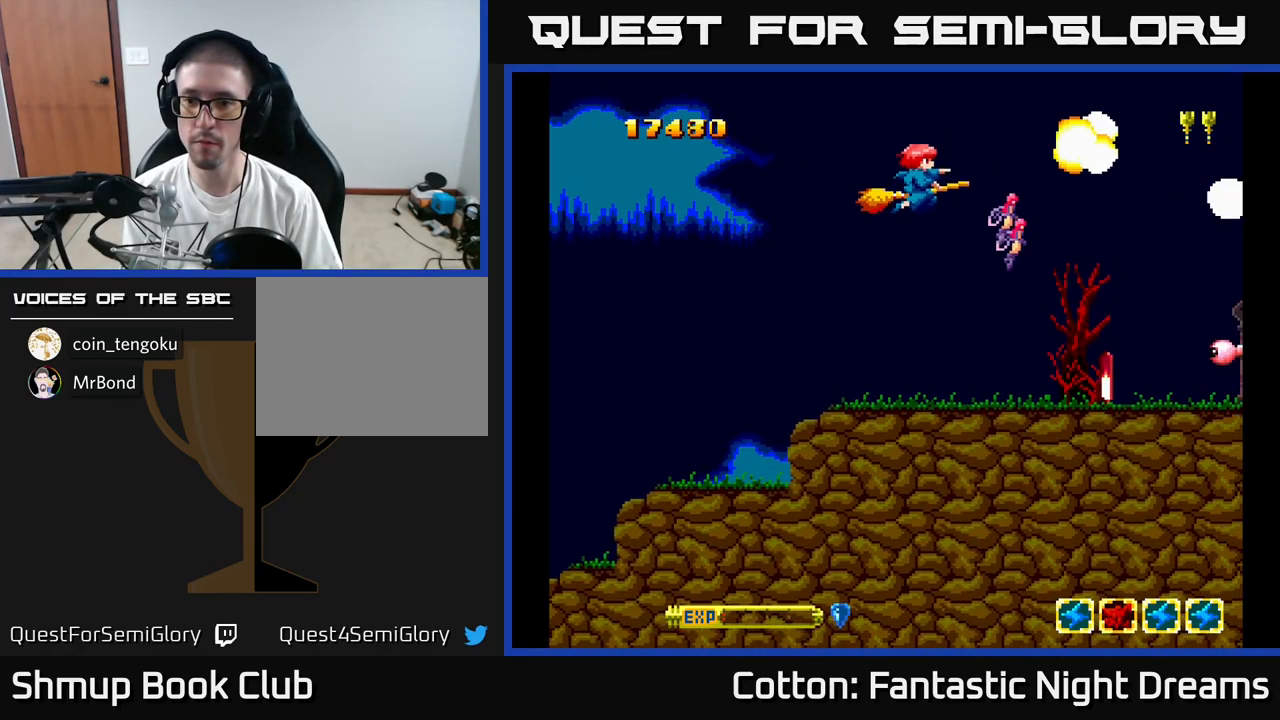
Gameplay with a controller (Xbox layout); each line is a JSON object with the inputs held at the frame after it. "events" lists button and stick changes between this image and that frame as [ms after this image, input, new state], when the widget could be followed in between. Not read: left_stick.
{"buttons": ["DPAD_DOWN"], "right_stick": "center", "events": [[233, "DPAD_DOWN", "up"], [300, "DPAD_DOWN", "down"], [333, "DPAD_RIGHT", "up"]]}
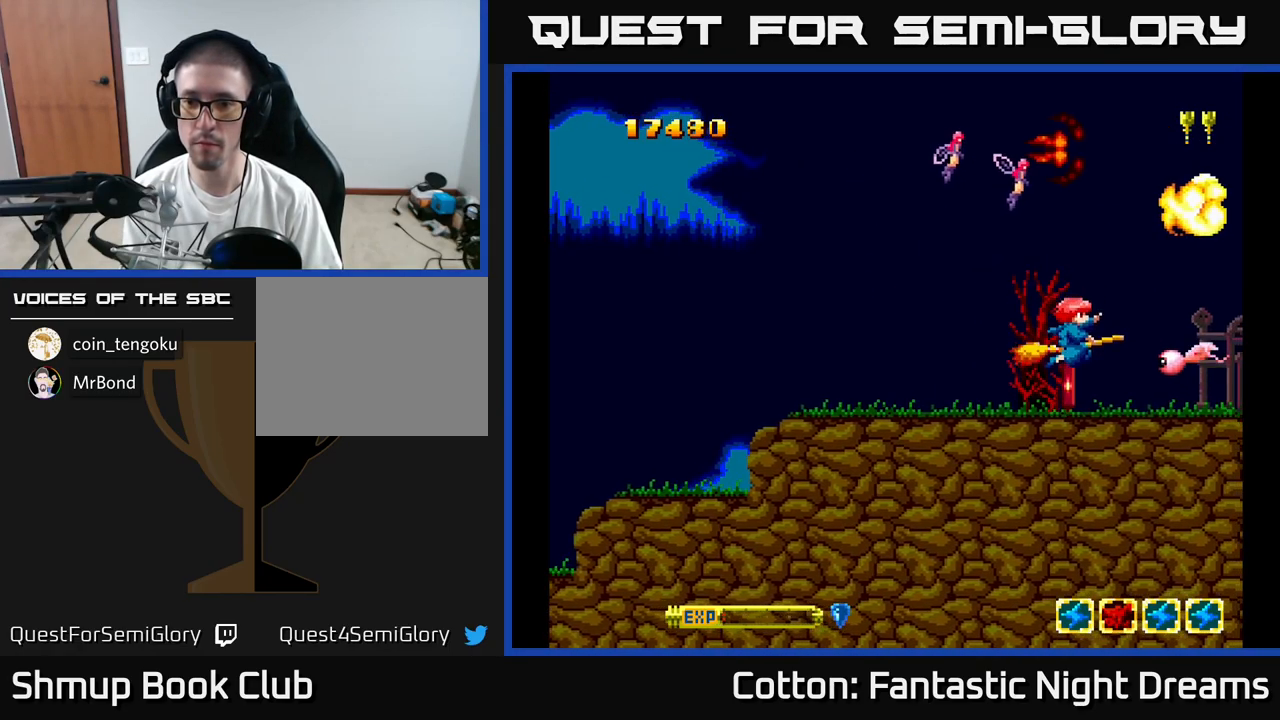
{"buttons": ["DPAD_UP"], "right_stick": "center", "events": [[83, "DPAD_DOWN", "up"], [116, "DPAD_LEFT", "down"], [216, "DPAD_LEFT", "up"], [283, "Y", "down"], [367, "Y", "up"], [500, "DPAD_UP", "down"]]}
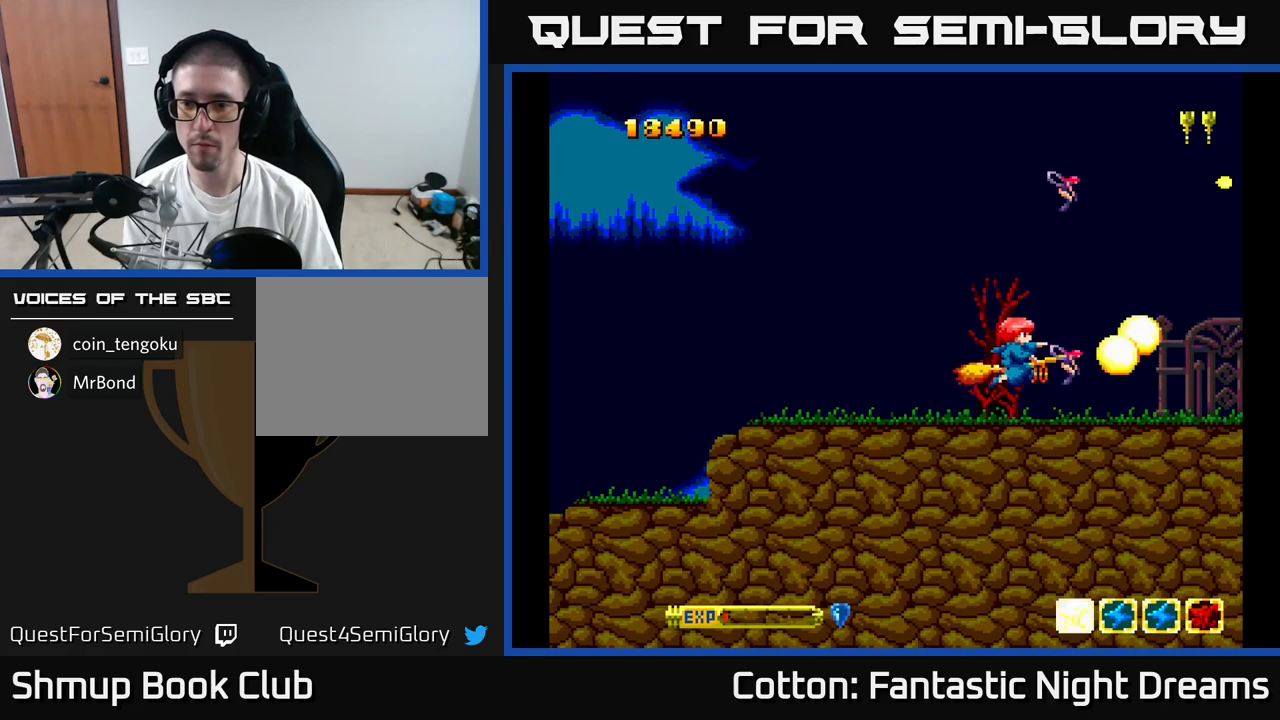
{"buttons": [], "right_stick": "center", "events": [[67, "DPAD_RIGHT", "down"], [67, "DPAD_UP", "up"], [183, "DPAD_RIGHT", "up"], [217, "DPAD_UP", "down"], [267, "DPAD_LEFT", "down"], [400, "DPAD_LEFT", "up"], [483, "DPAD_UP", "up"]]}
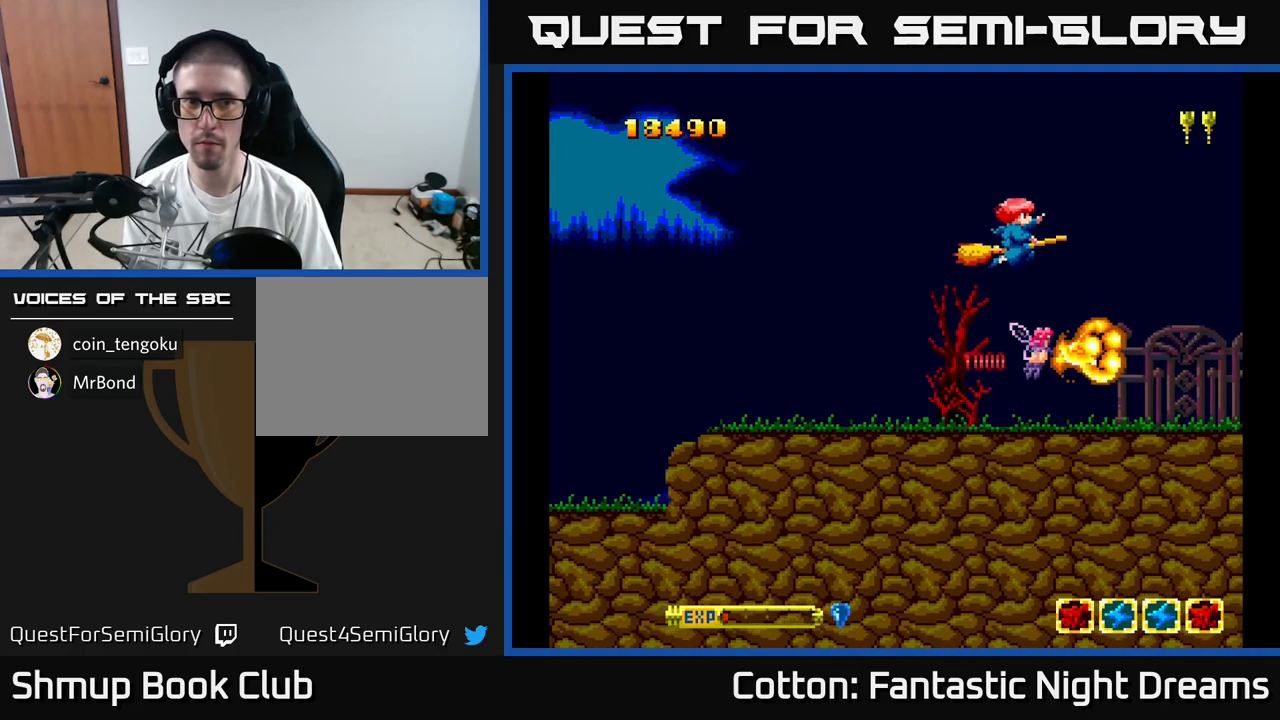
{"buttons": ["Y", "DPAD_DOWN"], "right_stick": "center", "events": [[17, "Y", "down"], [467, "DPAD_DOWN", "down"]]}
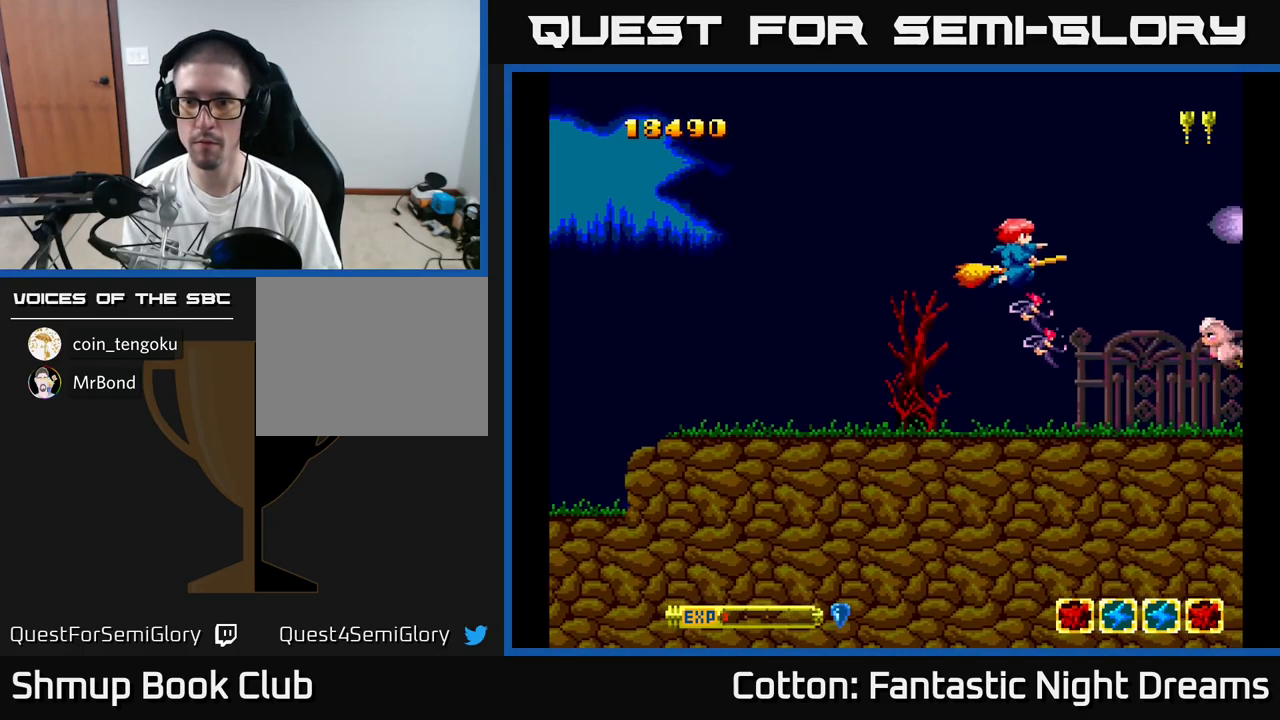
{"buttons": [], "right_stick": "center", "events": [[200, "DPAD_DOWN", "up"], [267, "DPAD_UP", "down"], [367, "DPAD_UP", "up"], [500, "Y", "up"]]}
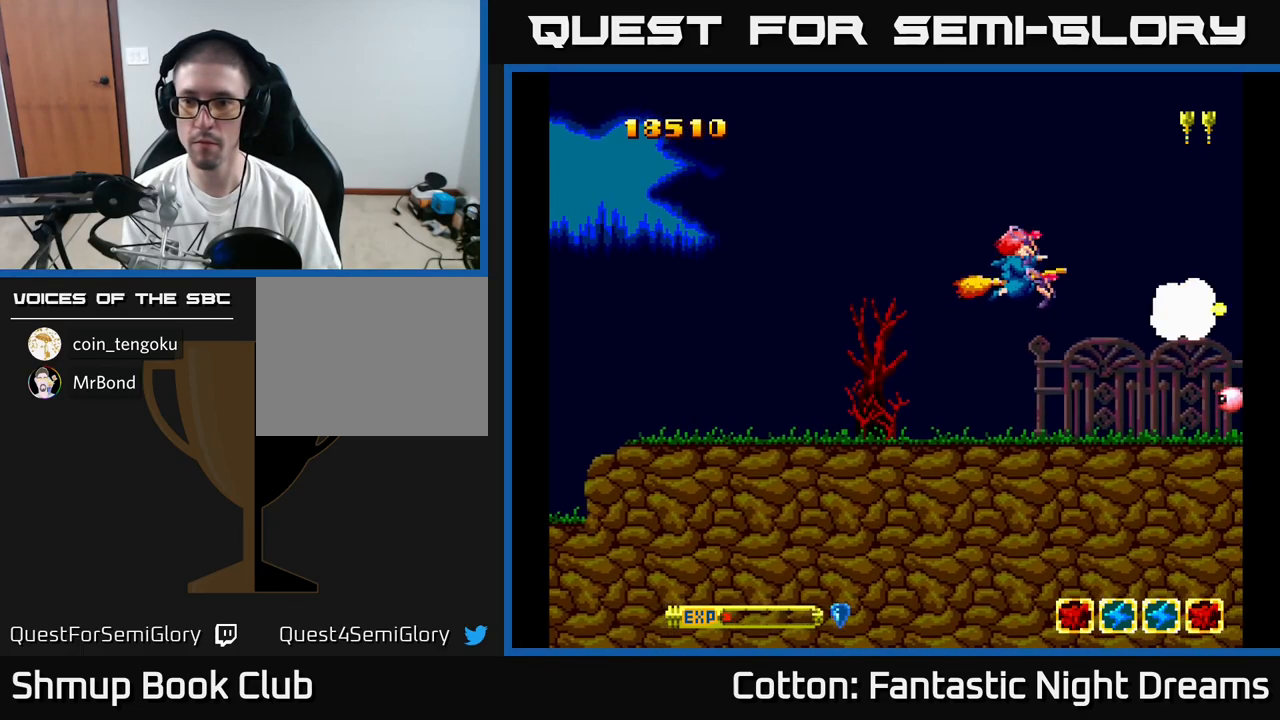
{"buttons": ["Y", "DPAD_DOWN"], "right_stick": "center", "events": [[200, "Y", "down"], [267, "DPAD_DOWN", "down"]]}
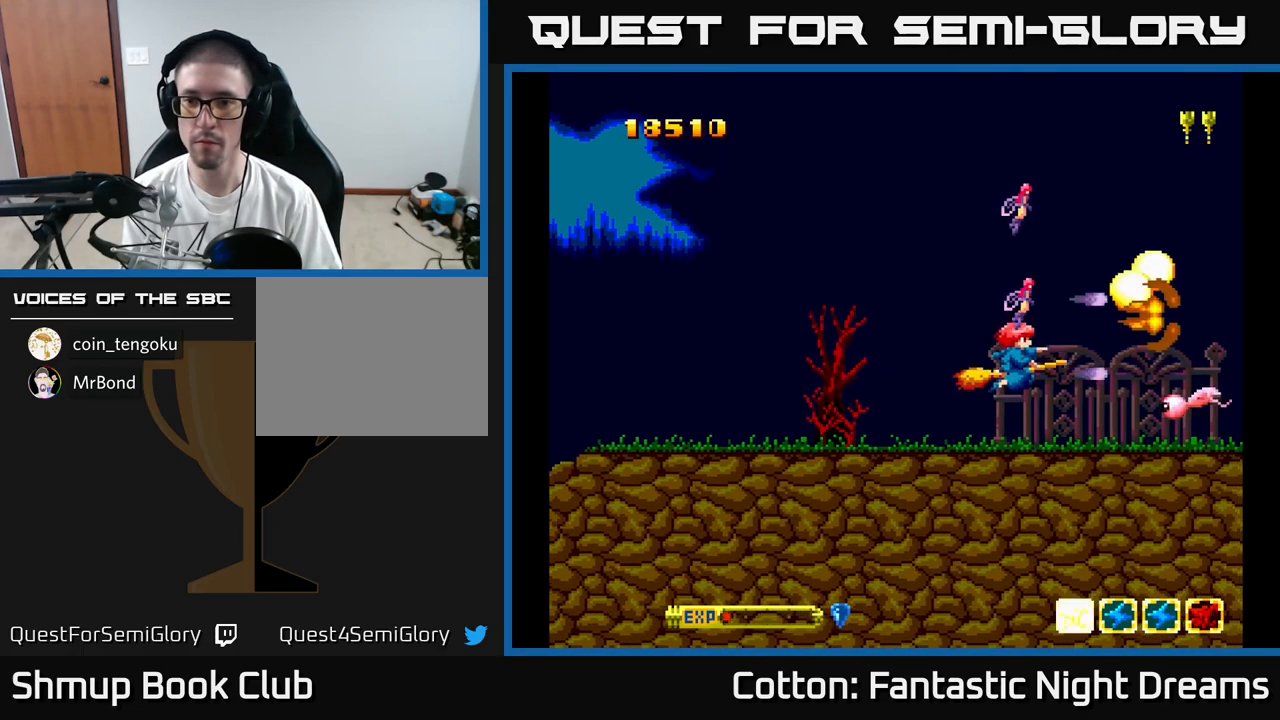
{"buttons": ["Y"], "right_stick": "center", "events": [[33, "DPAD_DOWN", "up"], [33, "DPAD_LEFT", "down"], [167, "DPAD_DOWN", "down"], [167, "DPAD_LEFT", "up"], [250, "DPAD_DOWN", "up"], [417, "DPAD_DOWN", "down"], [500, "DPAD_DOWN", "up"]]}
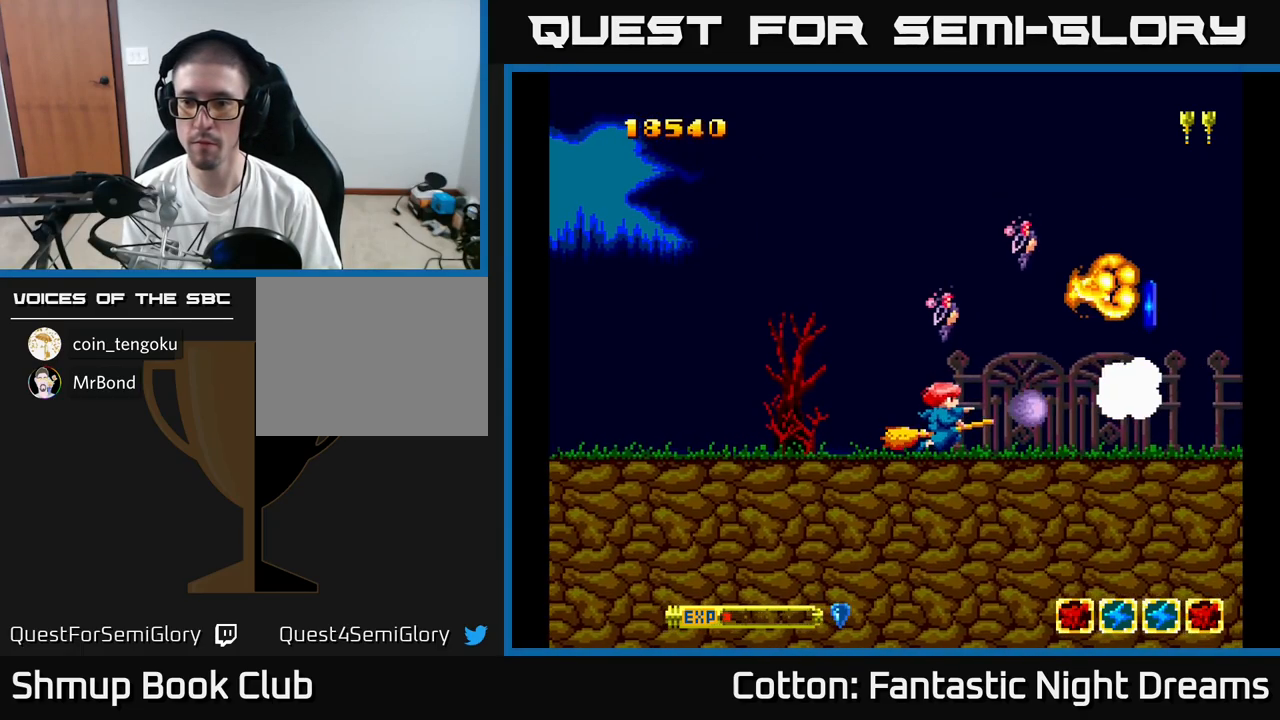
{"buttons": ["DPAD_RIGHT"], "right_stick": "center", "events": [[50, "Y", "up"], [83, "DPAD_UP", "down"], [217, "DPAD_UP", "up"], [250, "DPAD_UP", "down"], [350, "DPAD_UP", "up"], [383, "DPAD_RIGHT", "down"]]}
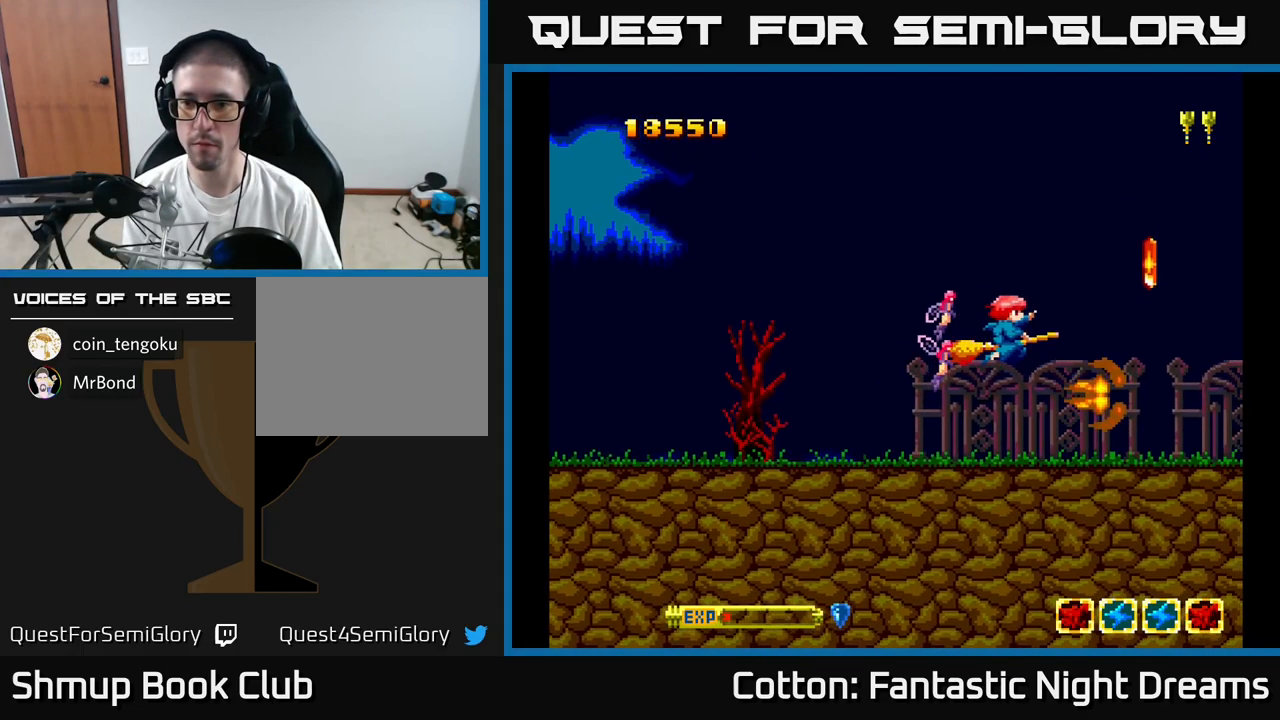
{"buttons": ["B"], "right_stick": "center", "events": [[33, "DPAD_RIGHT", "up"], [167, "DPAD_DOWN", "down"], [283, "DPAD_RIGHT", "down"], [350, "DPAD_DOWN", "up"], [383, "DPAD_RIGHT", "up"], [417, "B", "down"]]}
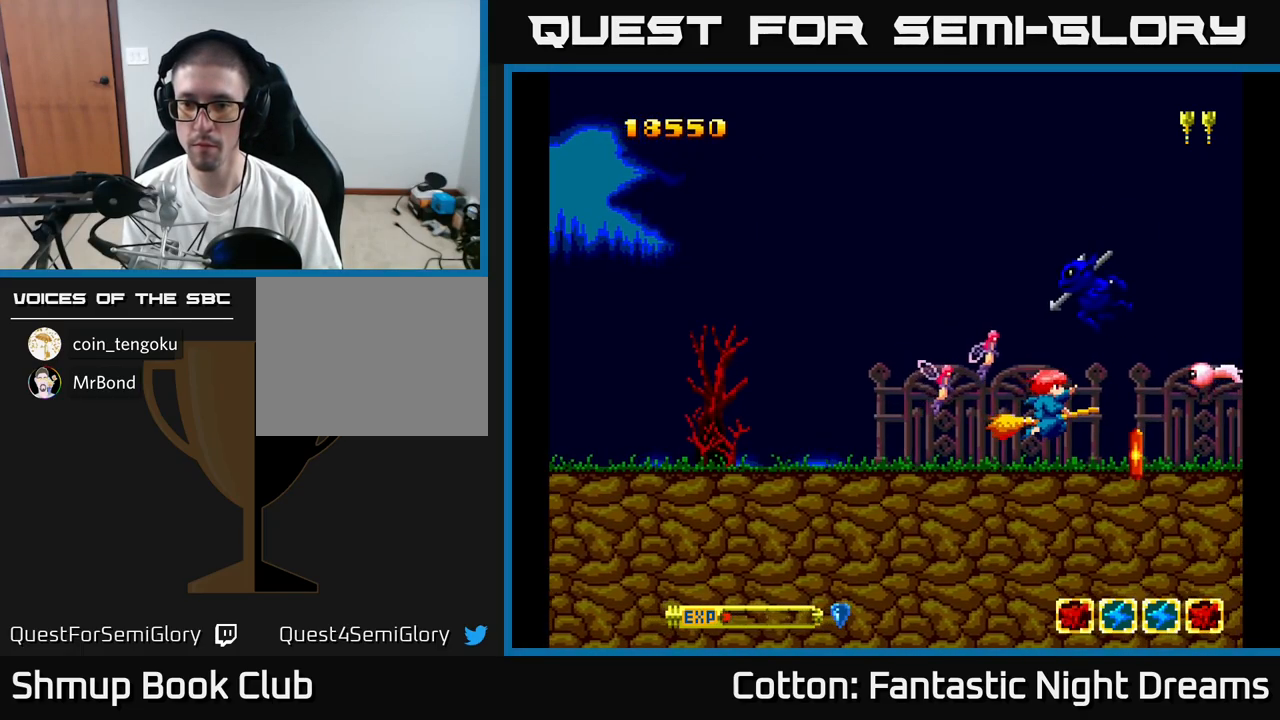
{"buttons": ["Y", "DPAD_LEFT"], "right_stick": "center", "events": [[50, "B", "up"], [100, "DPAD_LEFT", "down"], [100, "DPAD_UP", "down"], [200, "DPAD_UP", "up"], [367, "Y", "down"]]}
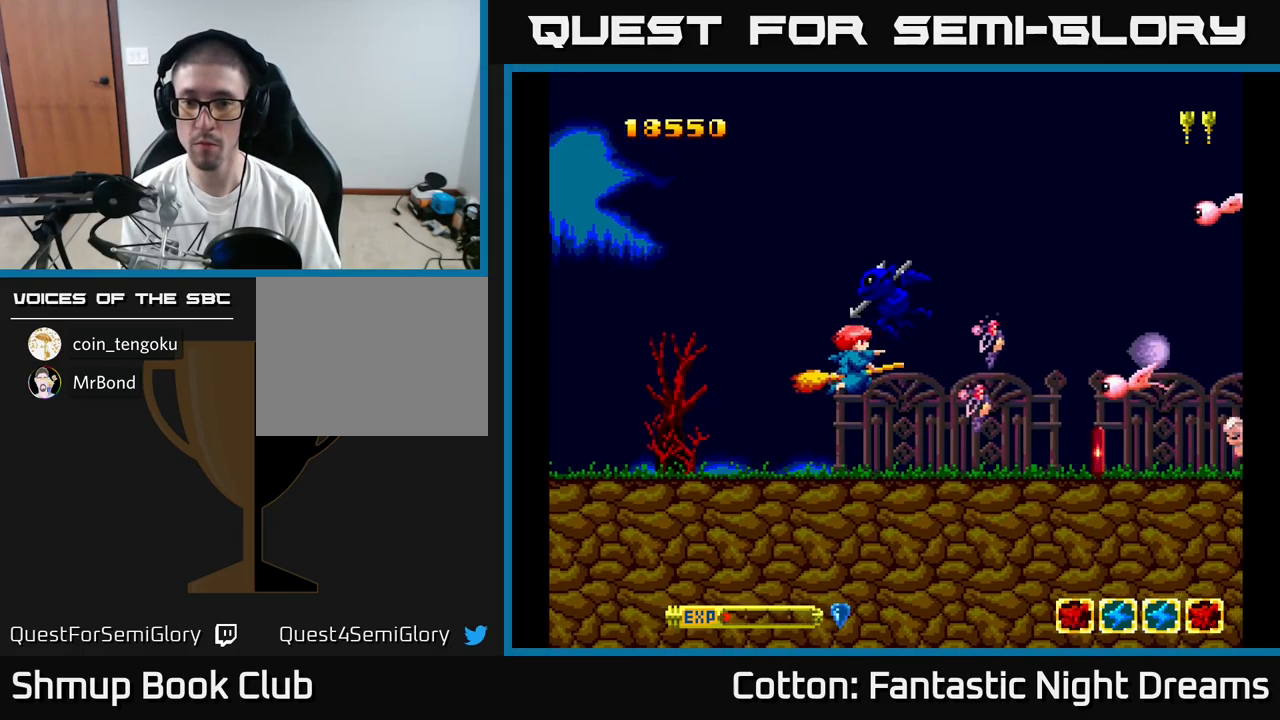
{"buttons": ["Y"], "right_stick": "center", "events": [[250, "DPAD_UP", "down"], [267, "Y", "up"], [333, "DPAD_UP", "up"], [333, "Y", "down"], [383, "DPAD_LEFT", "up"]]}
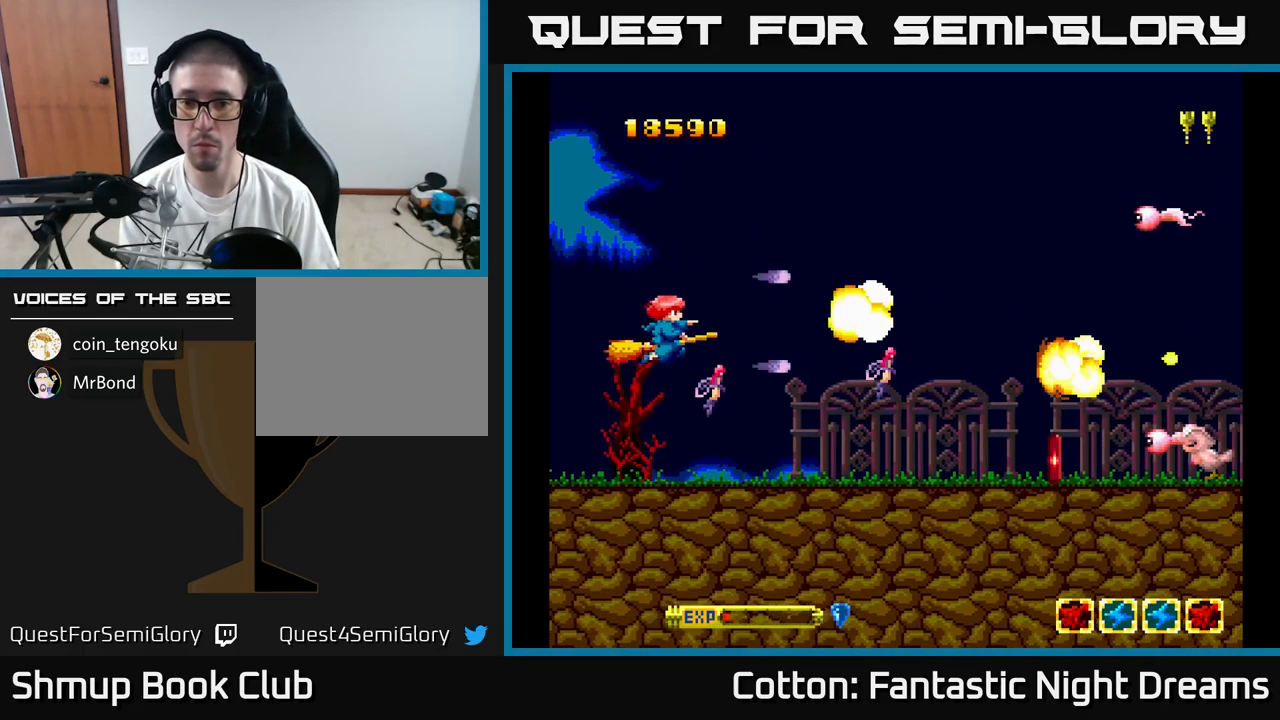
{"buttons": ["Y", "DPAD_RIGHT"], "right_stick": "center", "events": [[33, "Y", "up"], [67, "DPAD_UP", "down"], [150, "Y", "down"], [167, "DPAD_UP", "up"], [233, "DPAD_UP", "down"], [367, "DPAD_RIGHT", "down"], [383, "DPAD_UP", "up"]]}
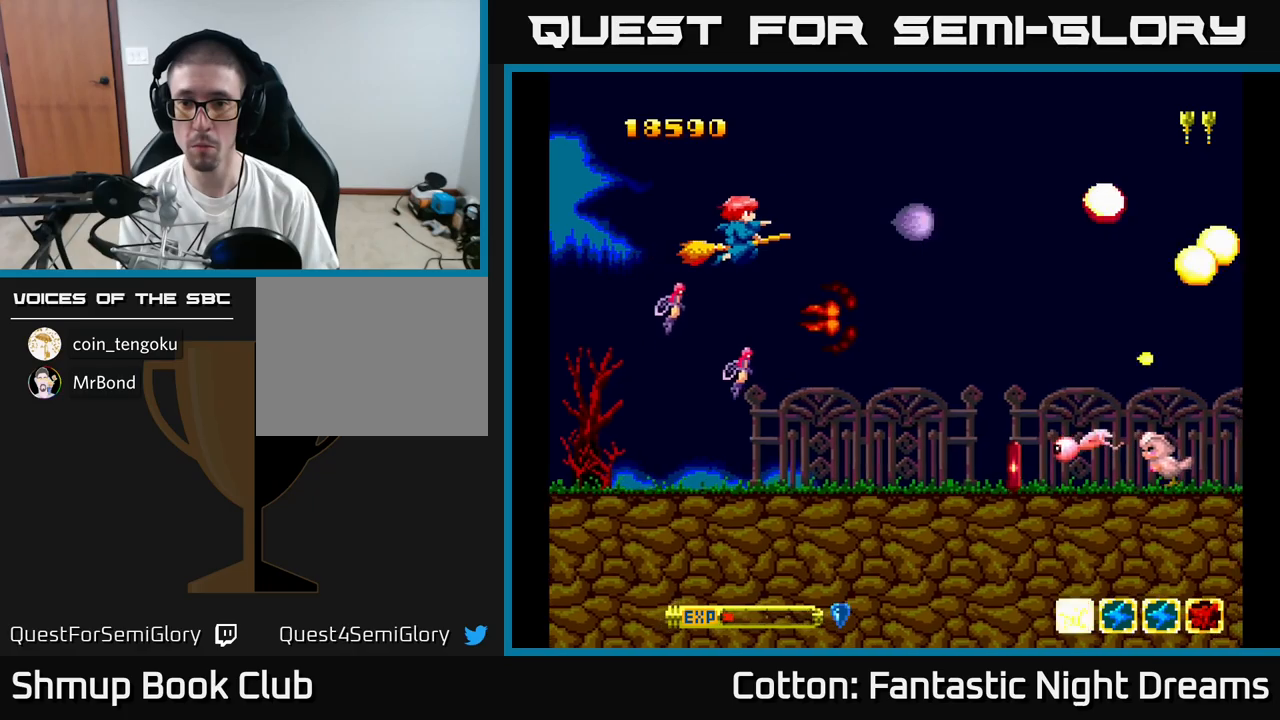
{"buttons": ["DPAD_DOWN"], "right_stick": "center", "events": [[67, "DPAD_DOWN", "down"], [150, "DPAD_RIGHT", "up"], [167, "DPAD_RIGHT", "down"], [284, "DPAD_DOWN", "up"], [300, "DPAD_RIGHT", "up"], [300, "Y", "up"], [467, "DPAD_DOWN", "down"]]}
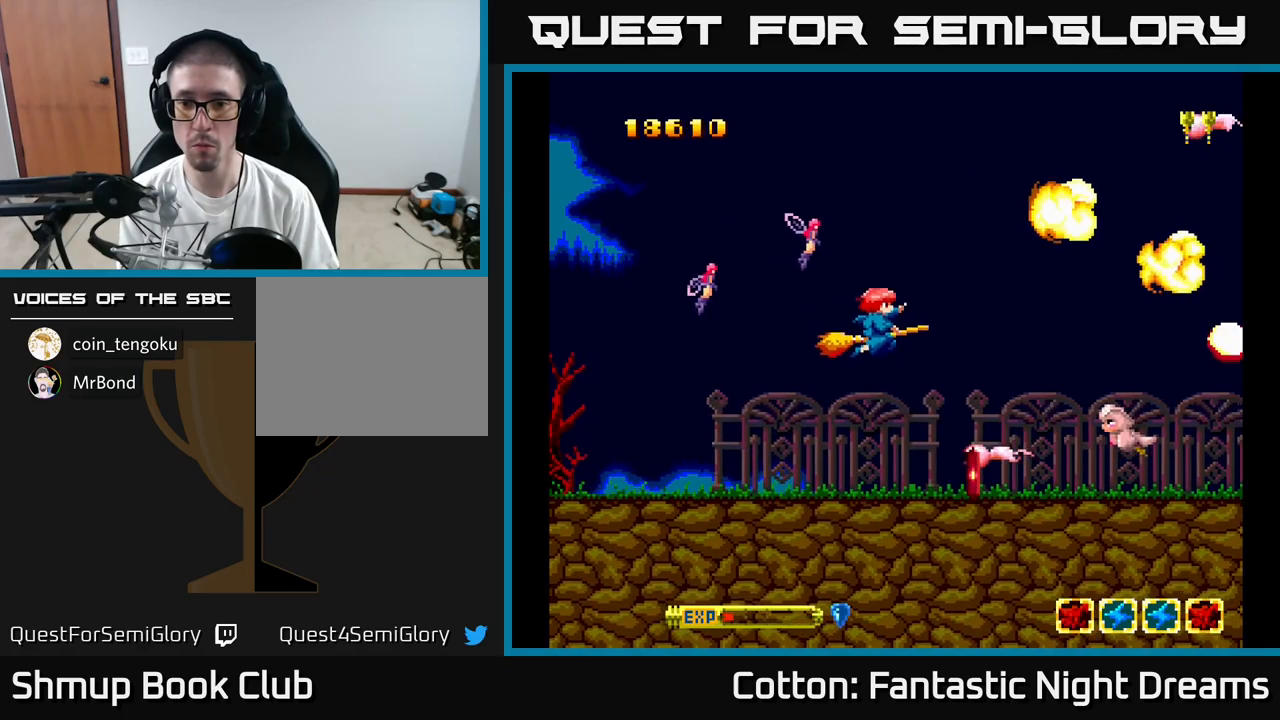
{"buttons": ["DPAD_UP"], "right_stick": "center", "events": [[34, "DPAD_LEFT", "down"], [334, "DPAD_LEFT", "up"], [334, "Y", "down"], [350, "DPAD_DOWN", "up"], [417, "Y", "up"], [500, "DPAD_UP", "down"]]}
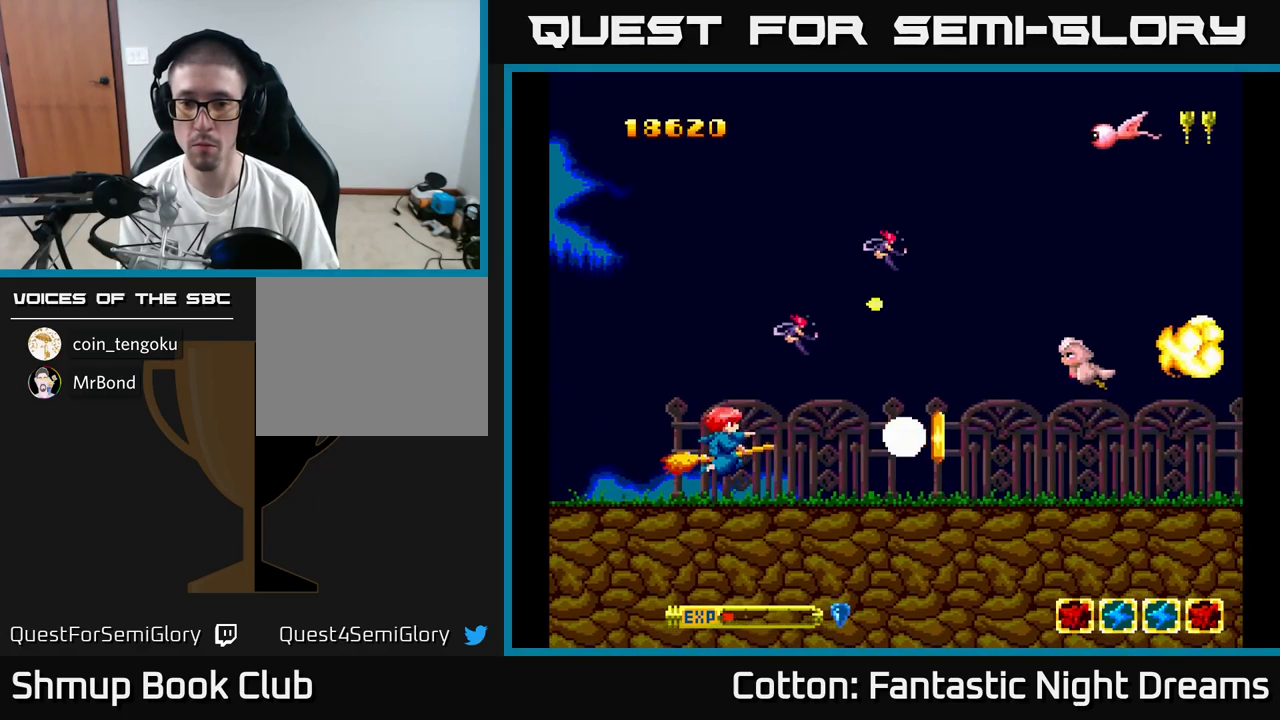
{"buttons": ["DPAD_DOWN"], "right_stick": "center", "events": [[100, "DPAD_UP", "up"], [250, "DPAD_RIGHT", "down"], [400, "DPAD_DOWN", "down"], [417, "DPAD_RIGHT", "up"]]}
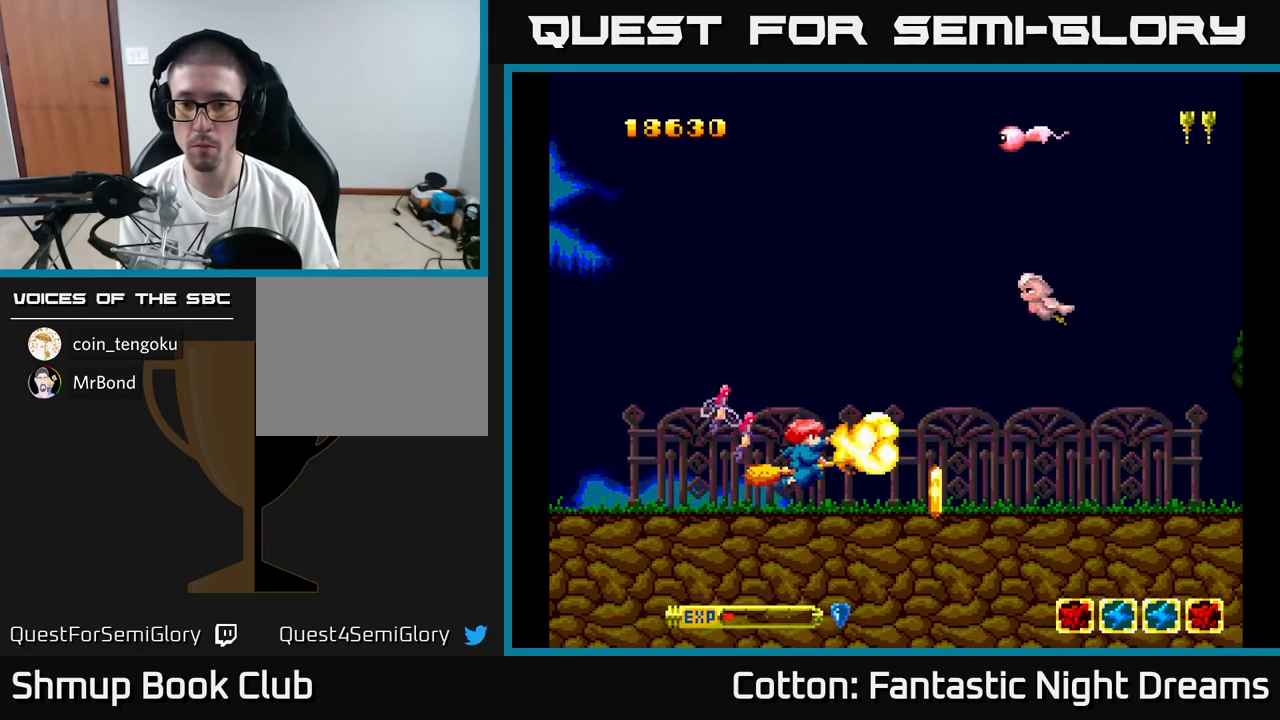
{"buttons": ["DPAD_UP"], "right_stick": "center", "events": [[34, "DPAD_DOWN", "up"], [100, "DPAD_UP", "down"], [267, "B", "down"], [284, "DPAD_UP", "up"], [334, "B", "up"], [334, "DPAD_LEFT", "down"], [450, "DPAD_UP", "down"], [467, "DPAD_LEFT", "up"]]}
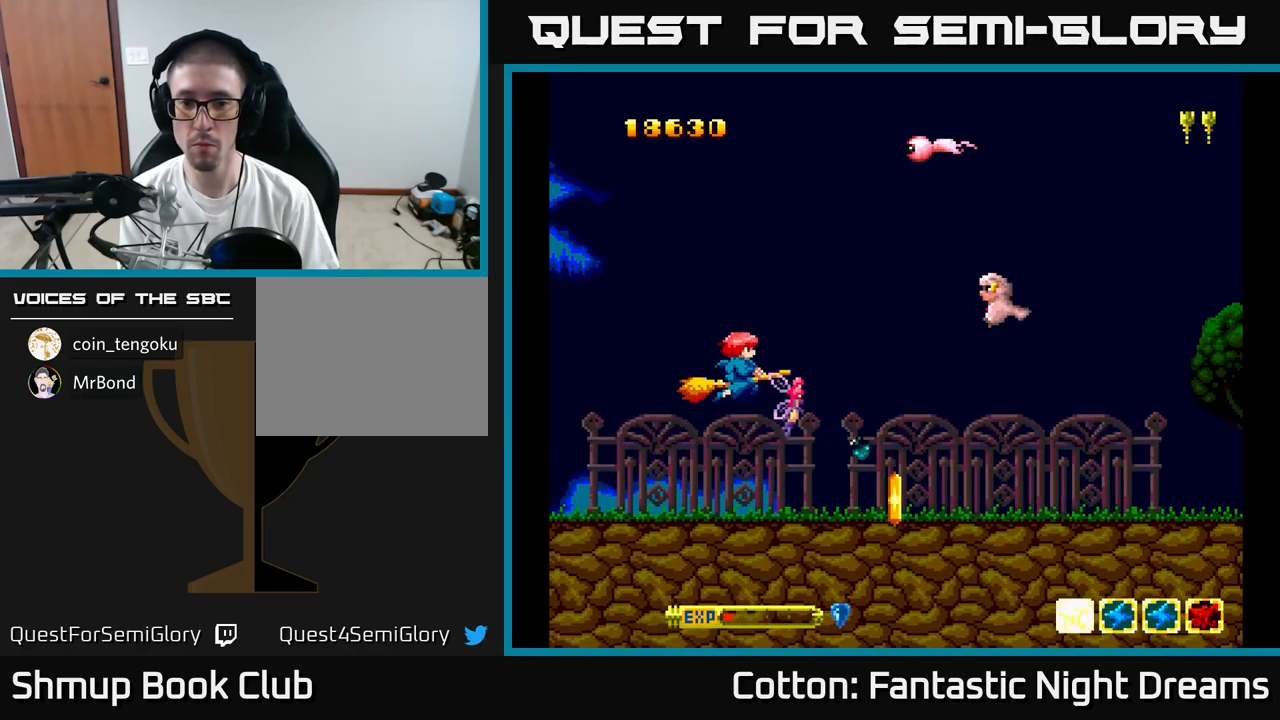
{"buttons": ["DPAD_DOWN", "DPAD_RIGHT"], "right_stick": "center", "events": [[117, "Y", "down"], [217, "DPAD_LEFT", "down"], [217, "DPAD_UP", "up"], [250, "DPAD_DOWN", "down"], [350, "DPAD_LEFT", "up"], [400, "Y", "up"], [467, "DPAD_RIGHT", "down"]]}
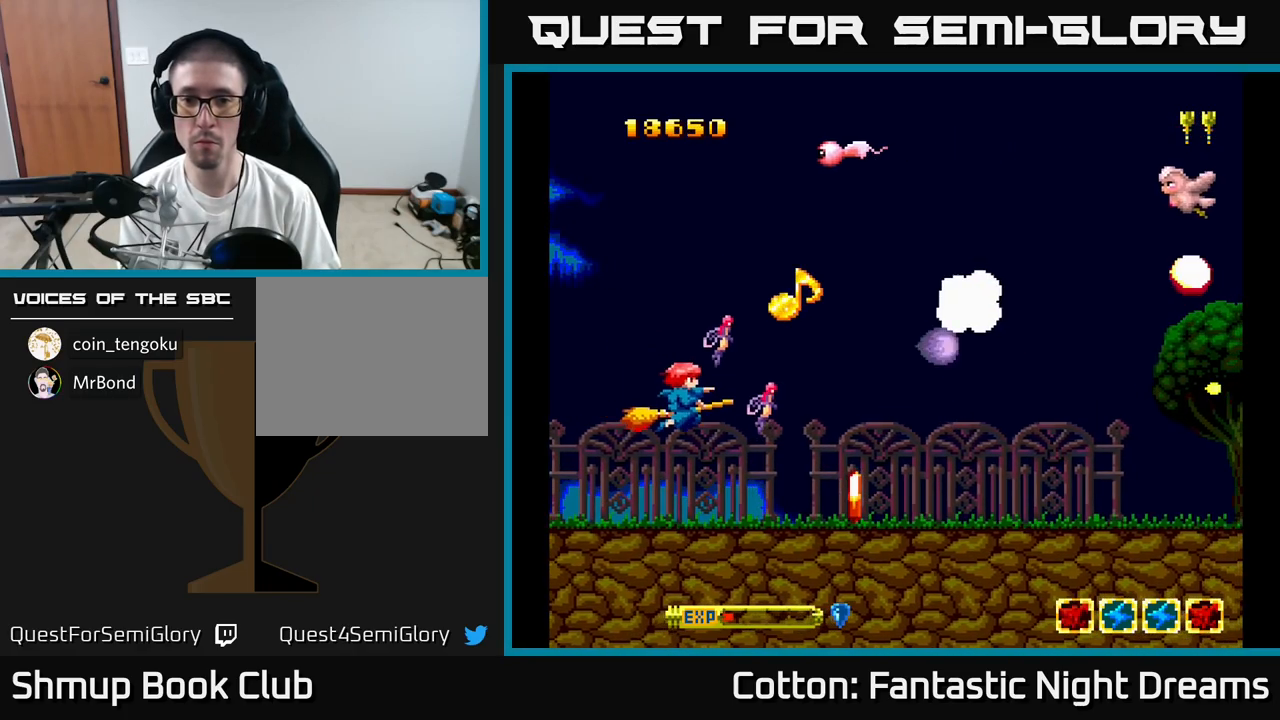
{"buttons": ["DPAD_UP"], "right_stick": "center", "events": [[134, "DPAD_DOWN", "up"], [184, "DPAD_UP", "down"], [200, "DPAD_RIGHT", "up"]]}
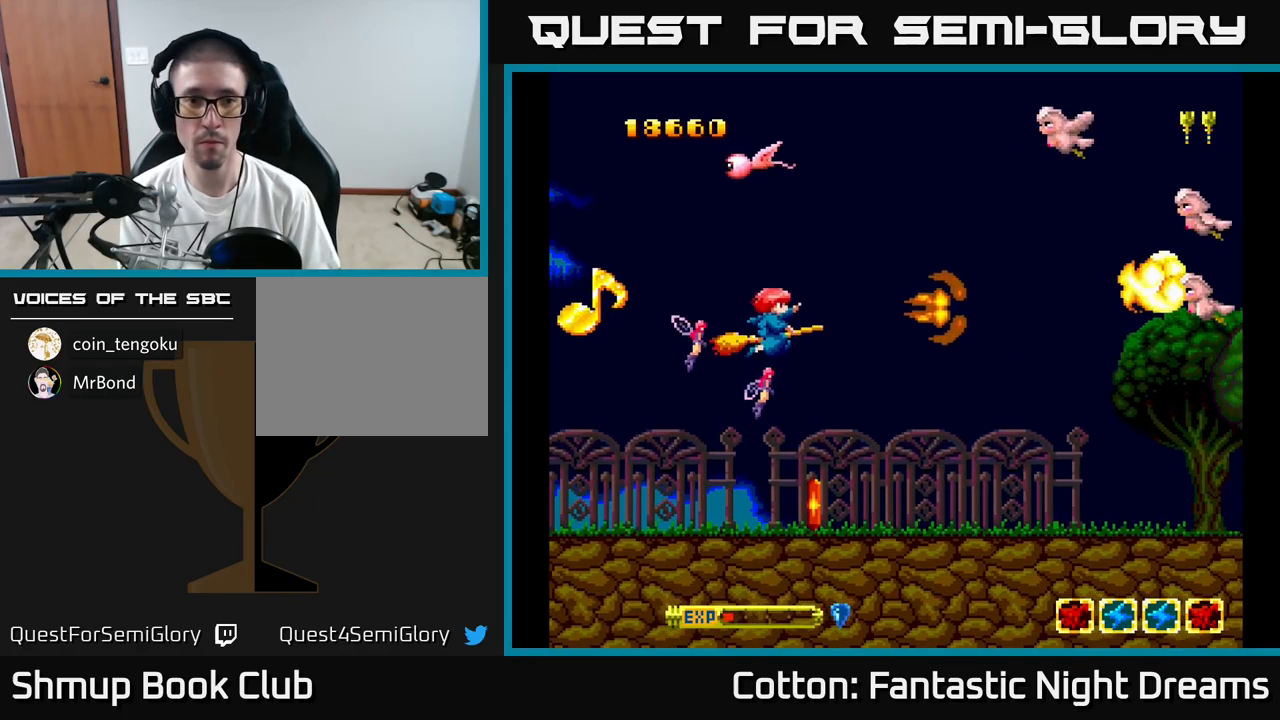
{"buttons": ["Y", "DPAD_DOWN"], "right_stick": "center", "events": [[34, "DPAD_LEFT", "down"], [134, "Y", "down"], [334, "DPAD_UP", "up"], [400, "DPAD_DOWN", "down"], [434, "DPAD_LEFT", "up"]]}
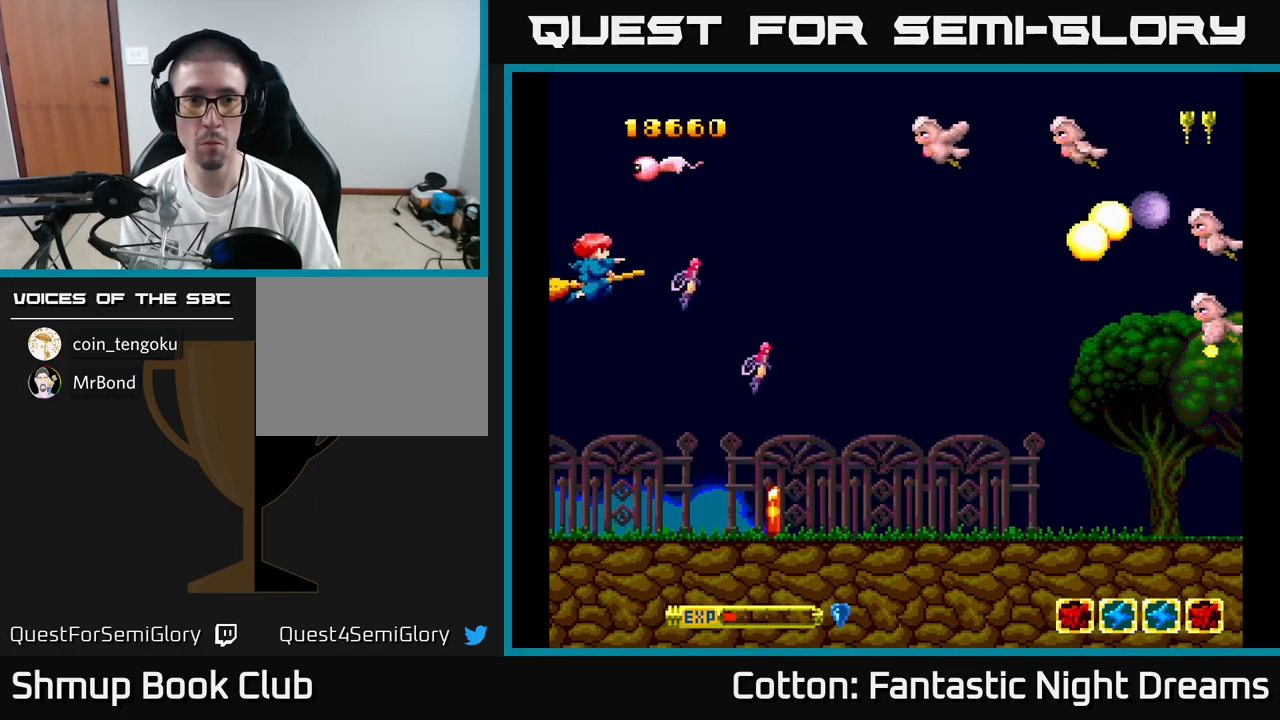
{"buttons": ["Y", "DPAD_RIGHT"], "right_stick": "center", "events": [[50, "DPAD_DOWN", "up"], [84, "DPAD_UP", "down"], [200, "DPAD_UP", "up"], [484, "DPAD_RIGHT", "down"]]}
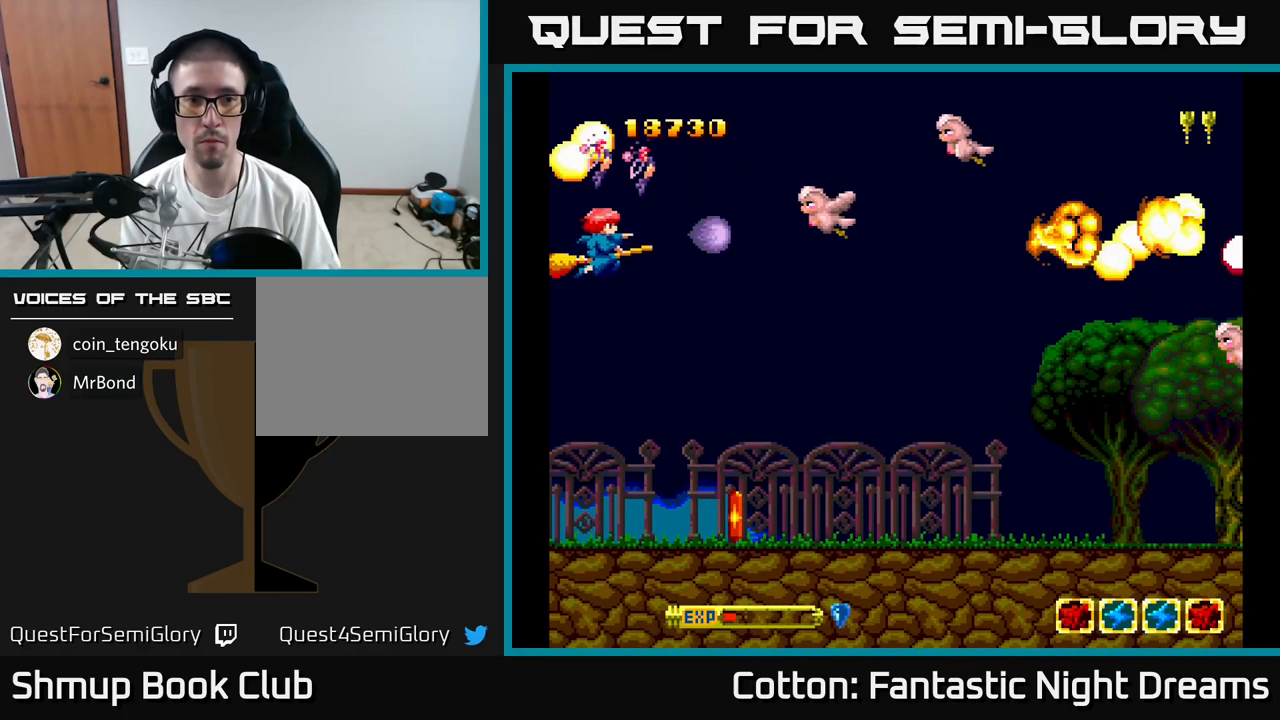
{"buttons": ["Y", "DPAD_DOWN"], "right_stick": "center", "events": [[117, "DPAD_RIGHT", "up"], [134, "DPAD_UP", "down"], [267, "DPAD_UP", "up"], [384, "DPAD_DOWN", "down"]]}
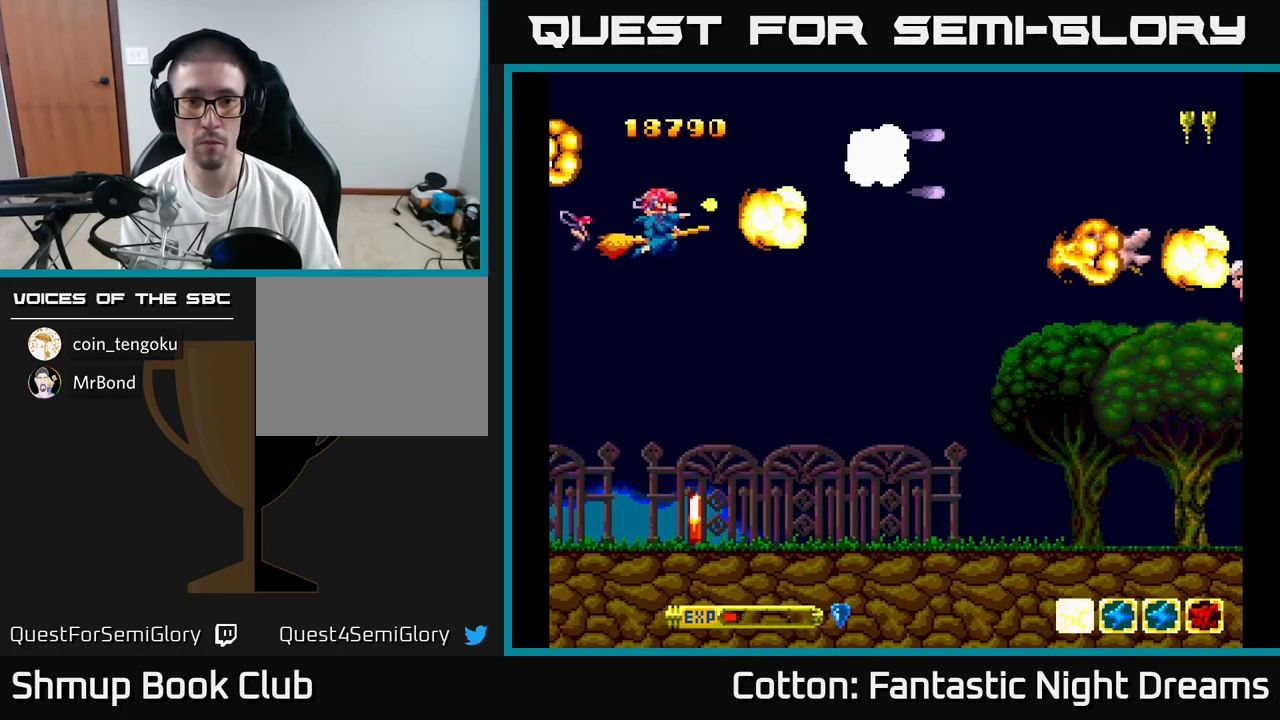
{"buttons": ["DPAD_DOWN"], "right_stick": "center", "events": [[84, "Y", "up"], [117, "DPAD_LEFT", "down"], [234, "Y", "down"], [317, "DPAD_LEFT", "up"], [417, "Y", "up"]]}
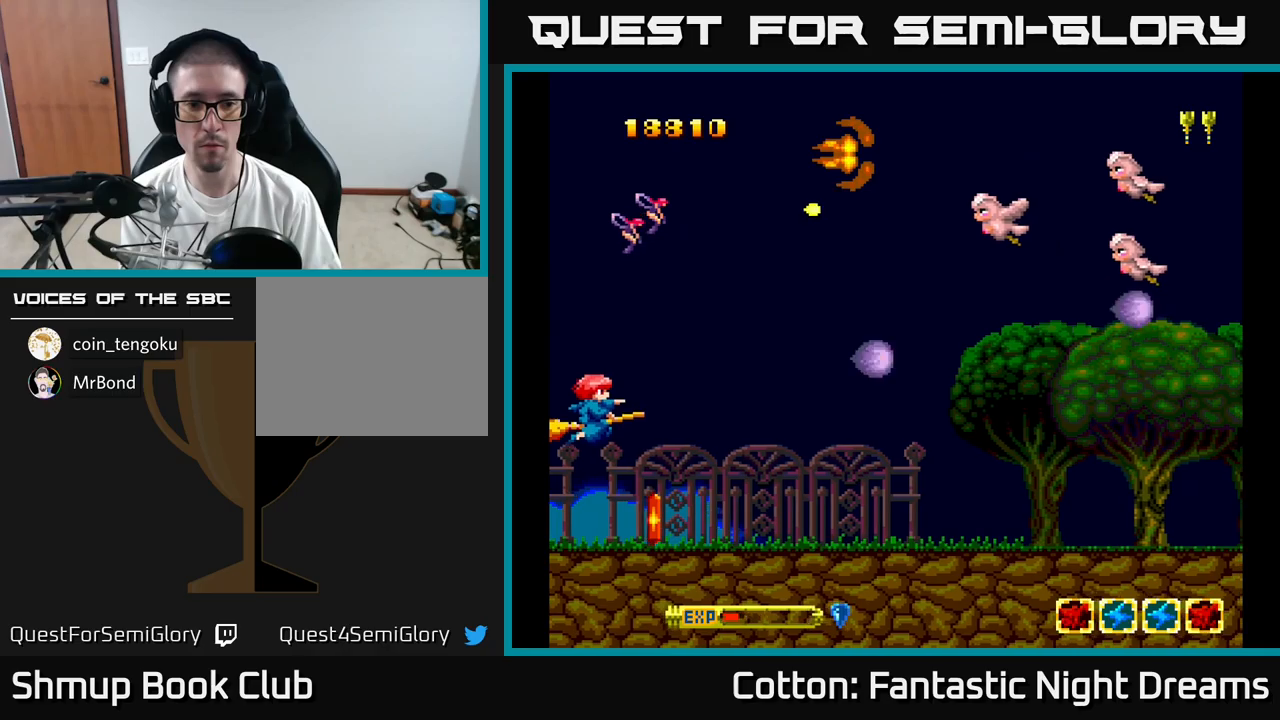
{"buttons": ["Y", "DPAD_UP"], "right_stick": "center", "events": [[100, "B", "down"], [116, "DPAD_DOWN", "up"], [216, "B", "up"], [383, "DPAD_RIGHT", "down"], [416, "DPAD_DOWN", "down"], [450, "DPAD_DOWN", "up"], [466, "DPAD_RIGHT", "up"], [500, "DPAD_UP", "down"], [500, "Y", "down"]]}
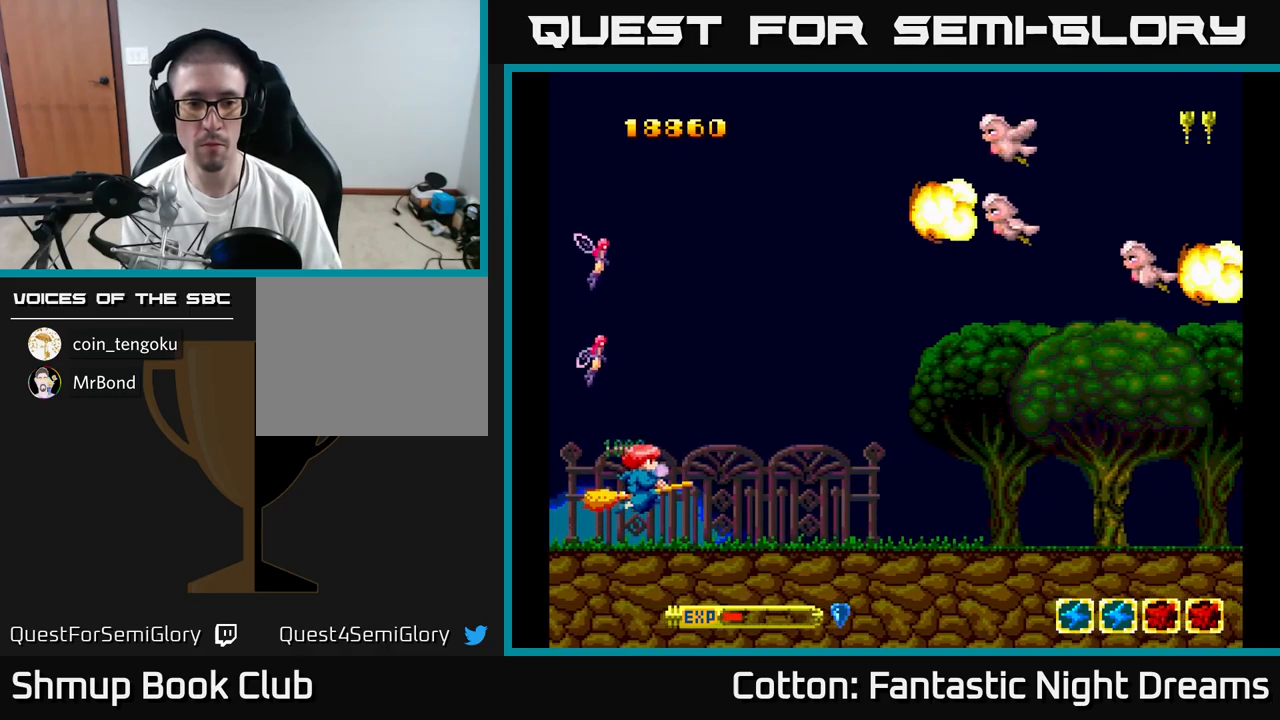
{"buttons": ["Y", "DPAD_UP"], "right_stick": "center", "events": []}
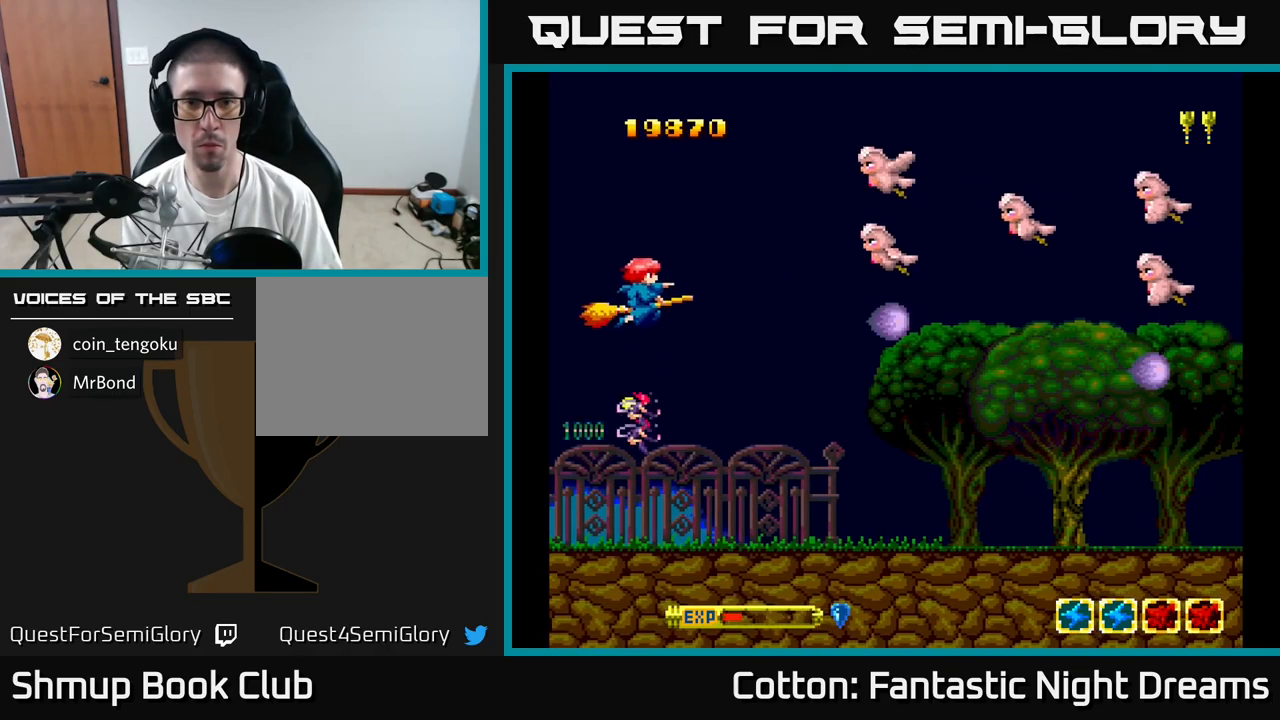
{"buttons": ["Y"], "right_stick": "center", "events": [[233, "DPAD_UP", "up"], [333, "DPAD_DOWN", "down"], [333, "DPAD_RIGHT", "down"], [400, "DPAD_DOWN", "up"], [433, "DPAD_RIGHT", "up"]]}
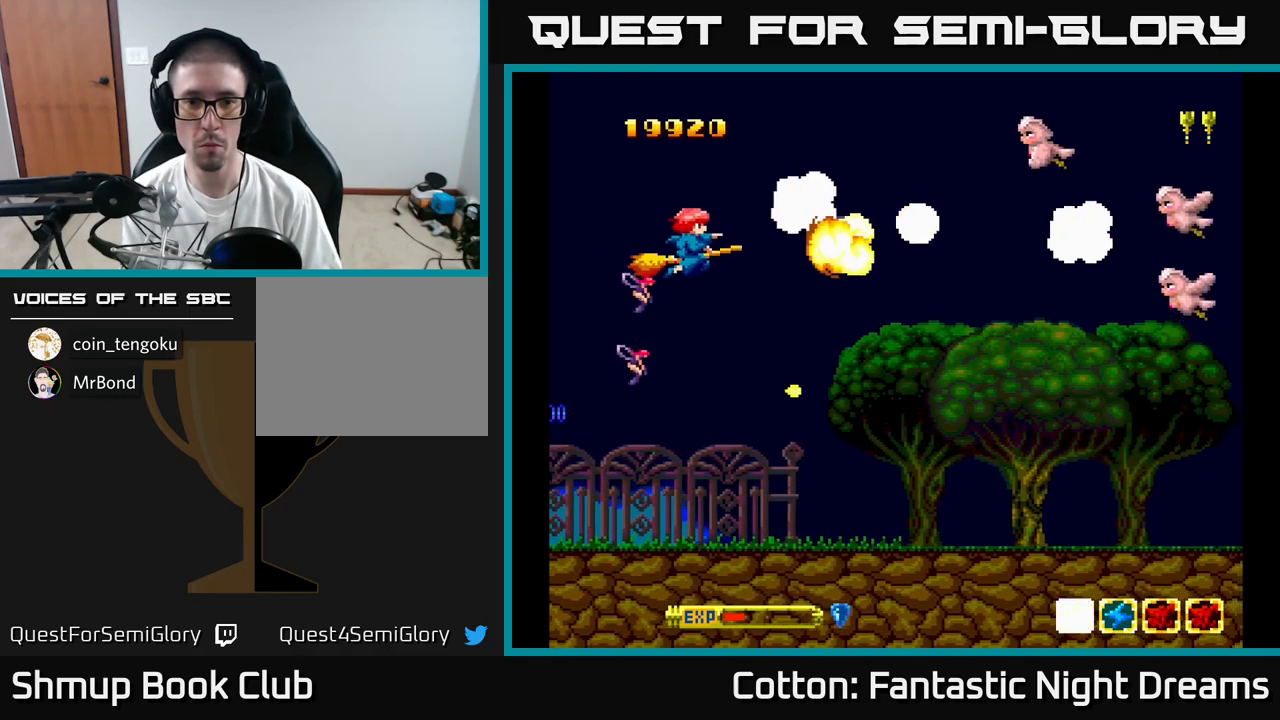
{"buttons": ["Y"], "right_stick": "center", "events": [[116, "DPAD_RIGHT", "down"], [200, "DPAD_RIGHT", "up"], [216, "DPAD_UP", "down"], [300, "DPAD_UP", "up"], [350, "DPAD_RIGHT", "down"], [466, "DPAD_RIGHT", "up"]]}
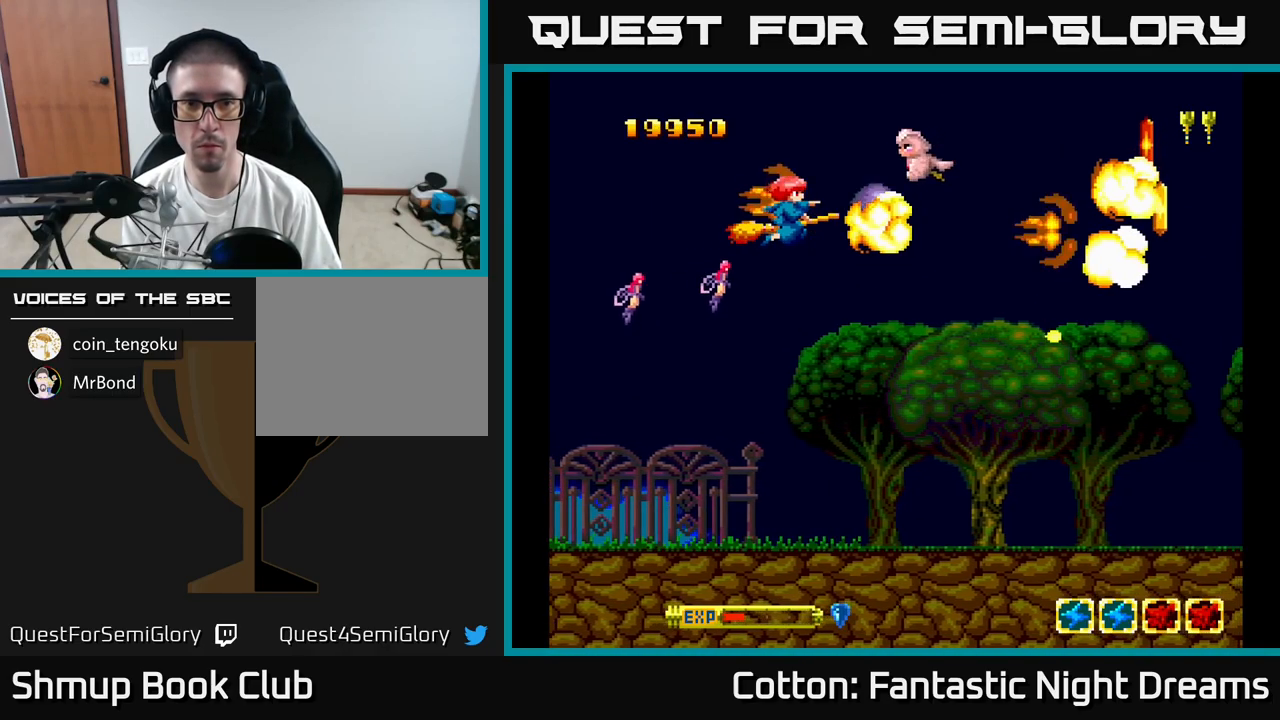
{"buttons": ["DPAD_DOWN", "DPAD_RIGHT"], "right_stick": "center", "events": [[133, "DPAD_LEFT", "down"], [233, "DPAD_LEFT", "up"], [250, "DPAD_DOWN", "down"], [300, "Y", "up"], [316, "DPAD_RIGHT", "down"]]}
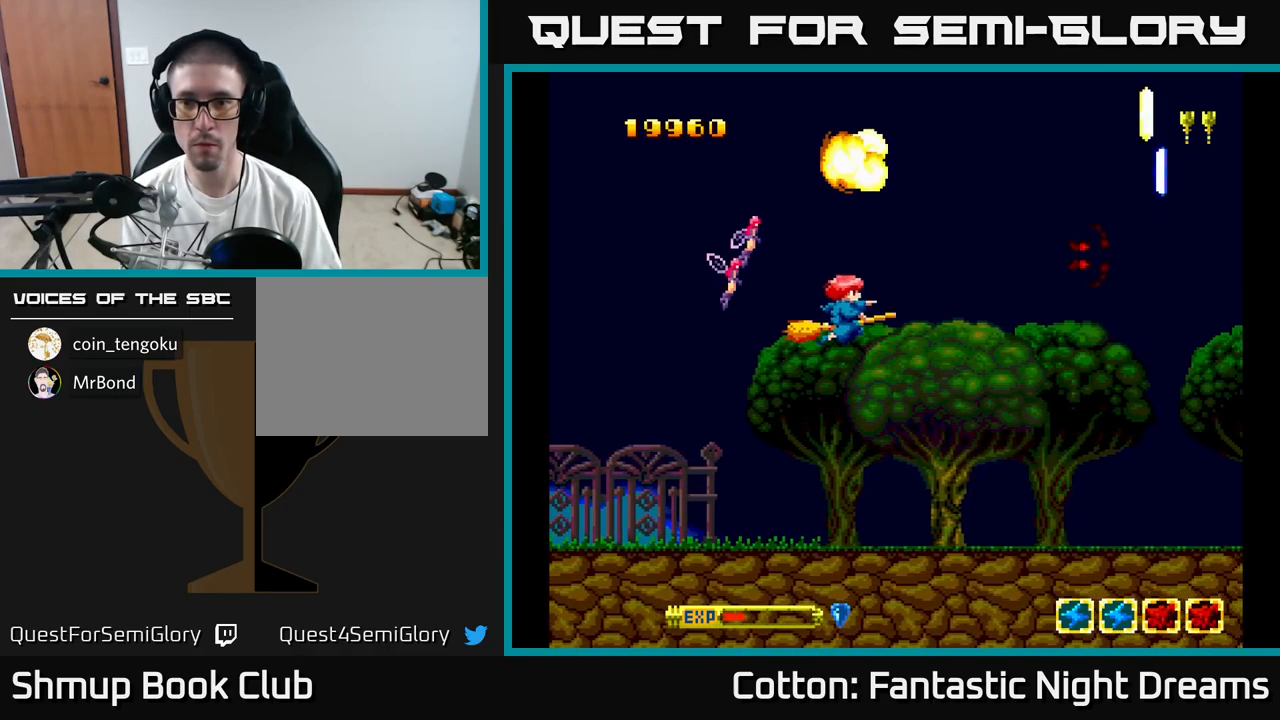
{"buttons": [], "right_stick": "center", "events": [[416, "DPAD_DOWN", "up"], [416, "DPAD_RIGHT", "up"]]}
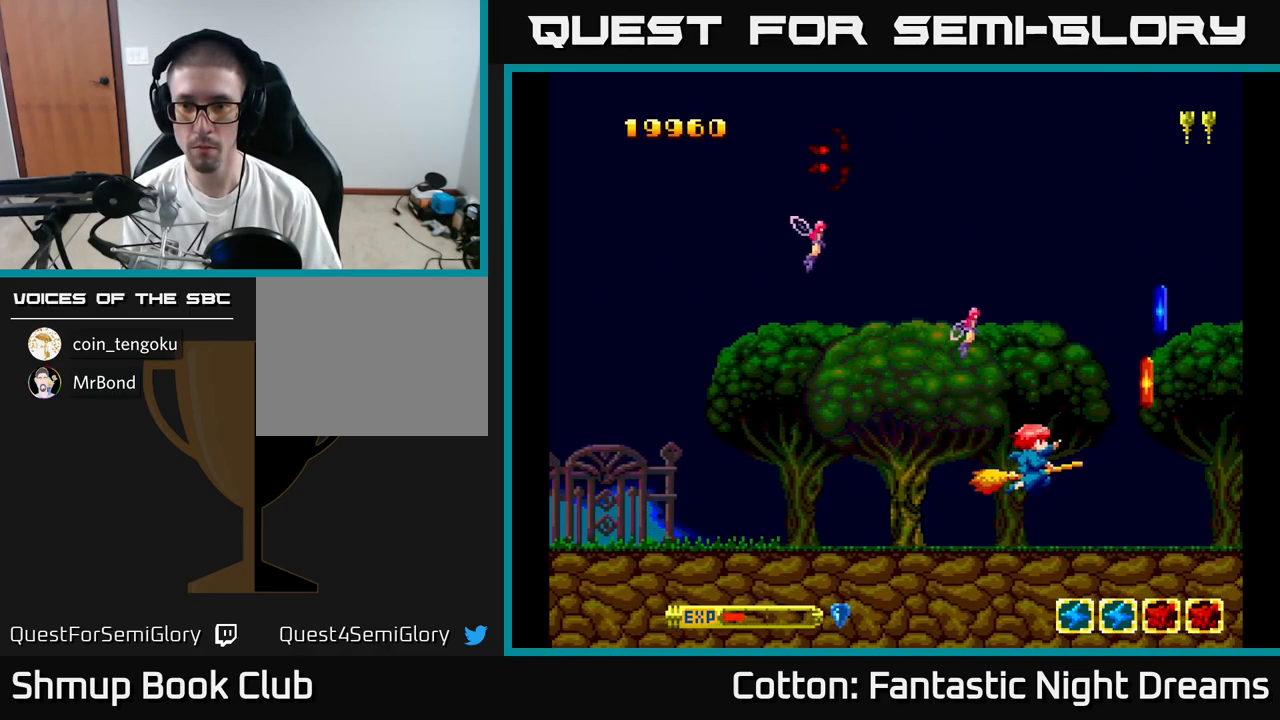
{"buttons": ["DPAD_LEFT"], "right_stick": "center", "events": [[216, "DPAD_RIGHT", "down"], [216, "DPAD_UP", "down"], [283, "DPAD_UP", "up"], [400, "DPAD_RIGHT", "up"], [500, "DPAD_LEFT", "down"]]}
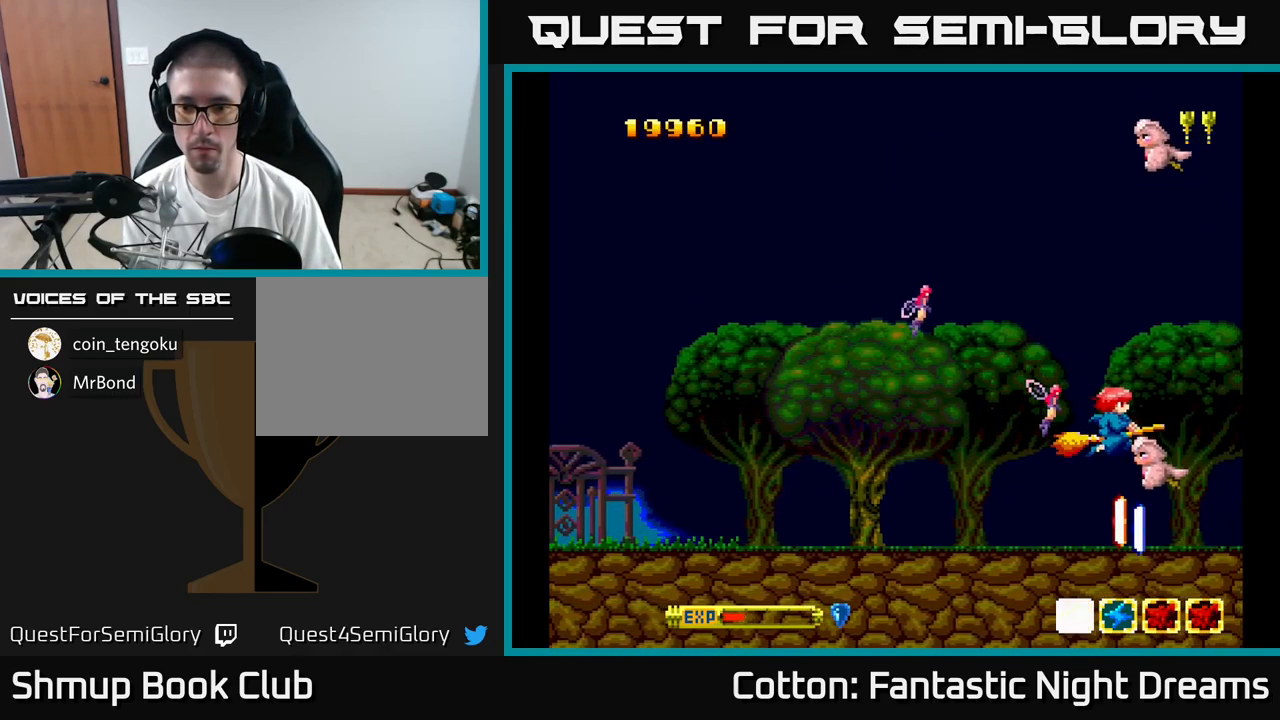
{"buttons": ["Y", "DPAD_LEFT"], "right_stick": "center", "events": [[150, "Y", "down"]]}